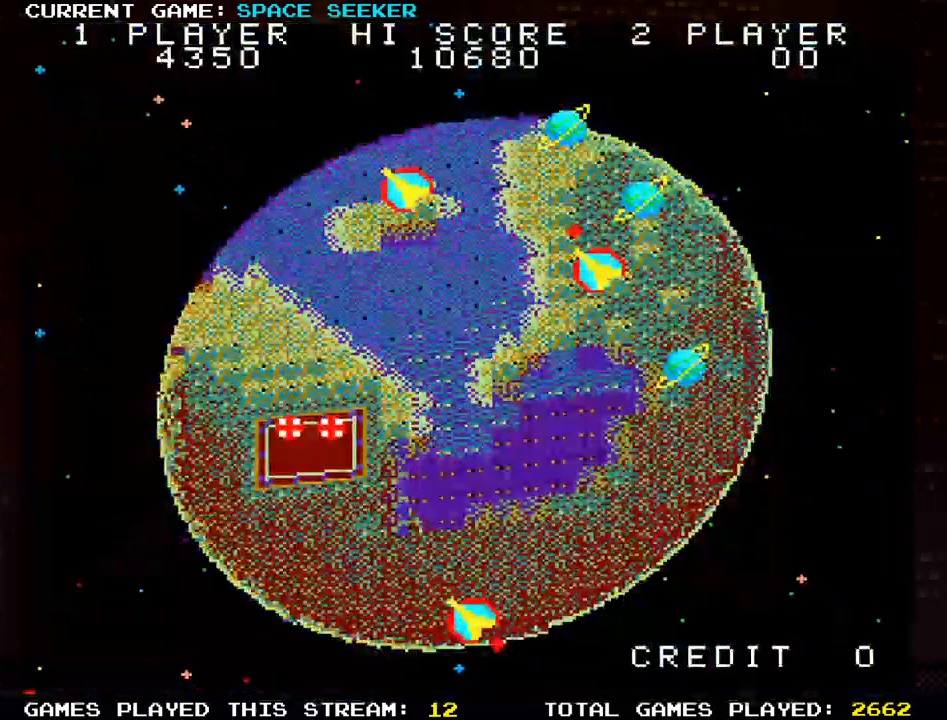
Gameplay with a controller (arcade stick); each line is a JSON object with the inputs held at the frame after it. "events" lists button and stick changes between this image and that frame as [ms after this image, input, new state], when the widget could be followed in between. Not read: L3 R3.
{"buttons": [], "left_stick": "down-left", "events": [[183, "left_stick", "down-left"]]}
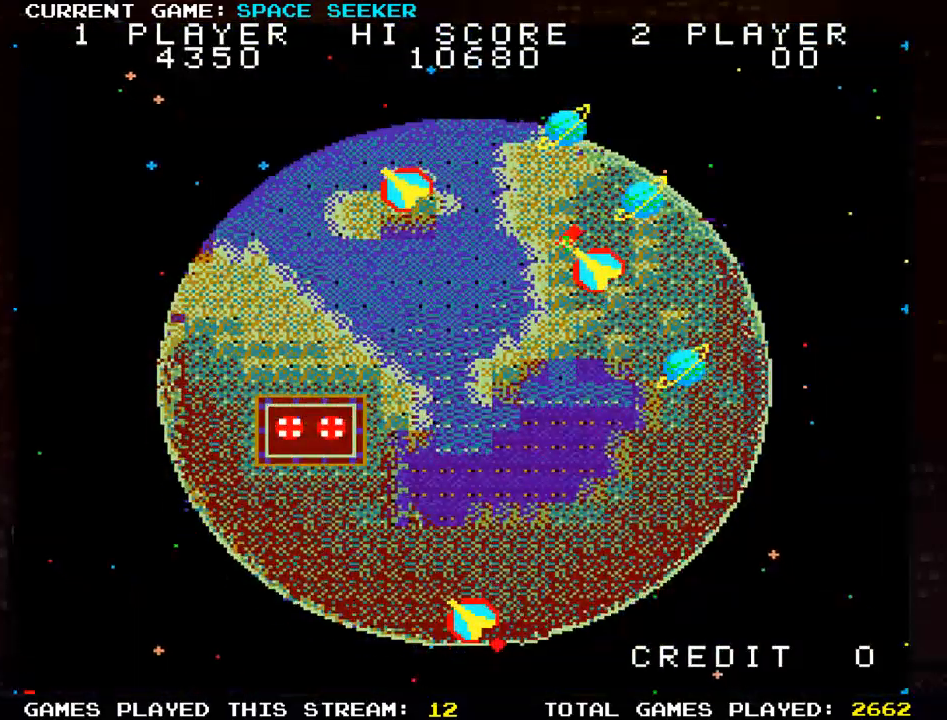
{"buttons": [], "left_stick": "down-left", "events": []}
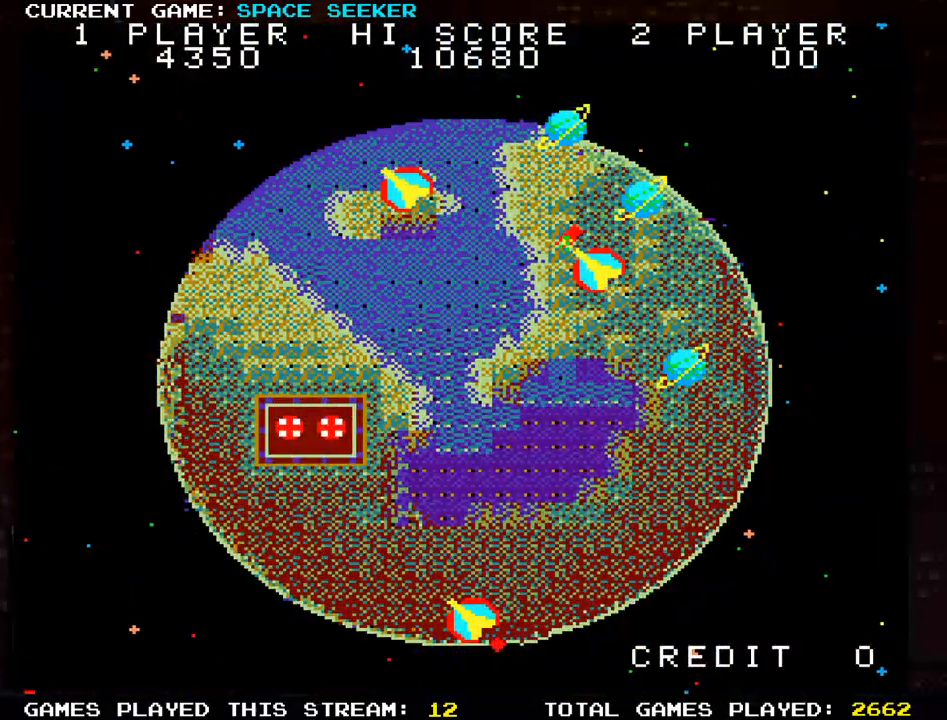
{"buttons": [], "left_stick": "down-left", "events": []}
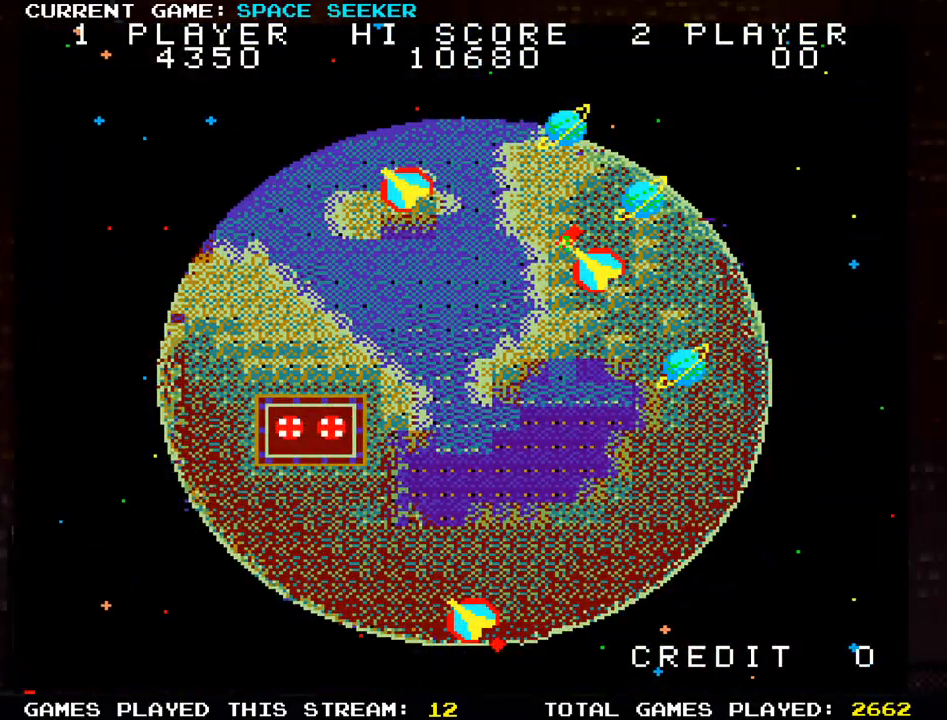
{"buttons": [], "left_stick": "down-left", "events": []}
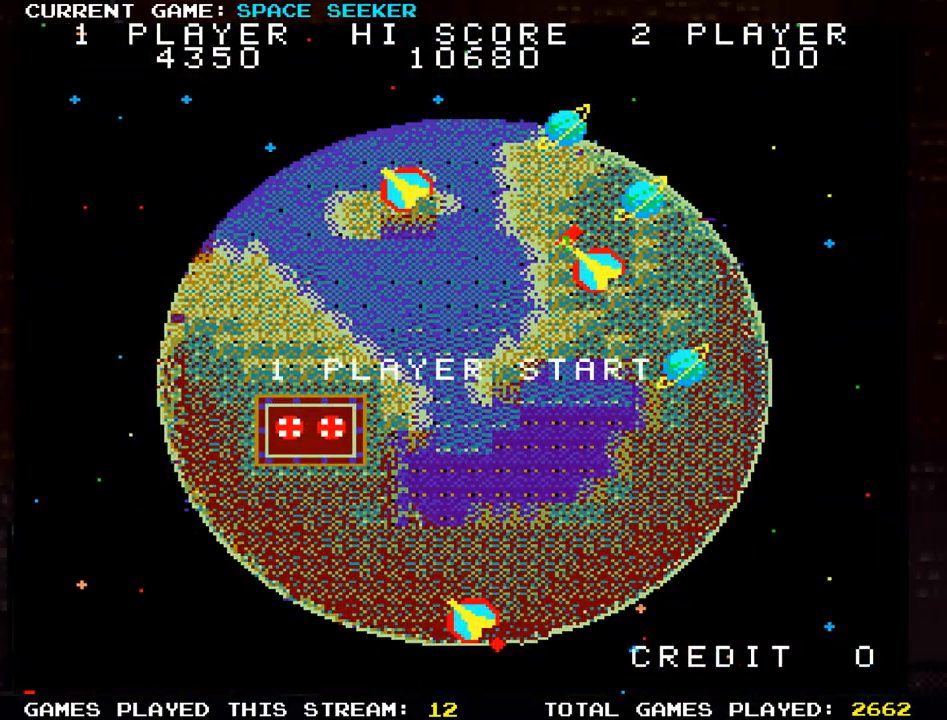
{"buttons": [], "left_stick": "down-left", "events": []}
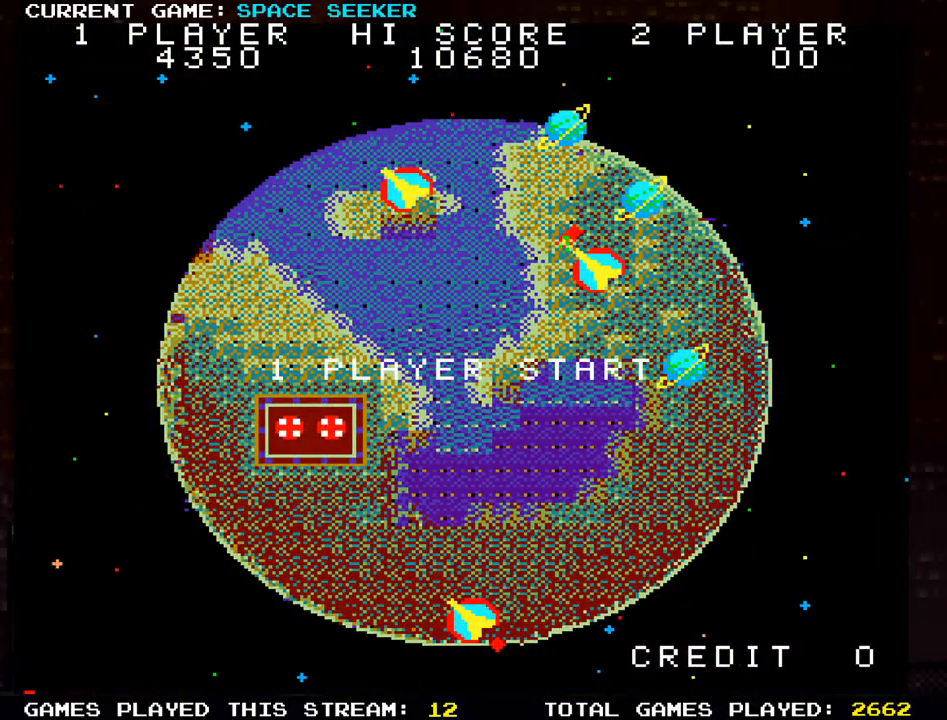
{"buttons": [], "left_stick": "down-left", "events": []}
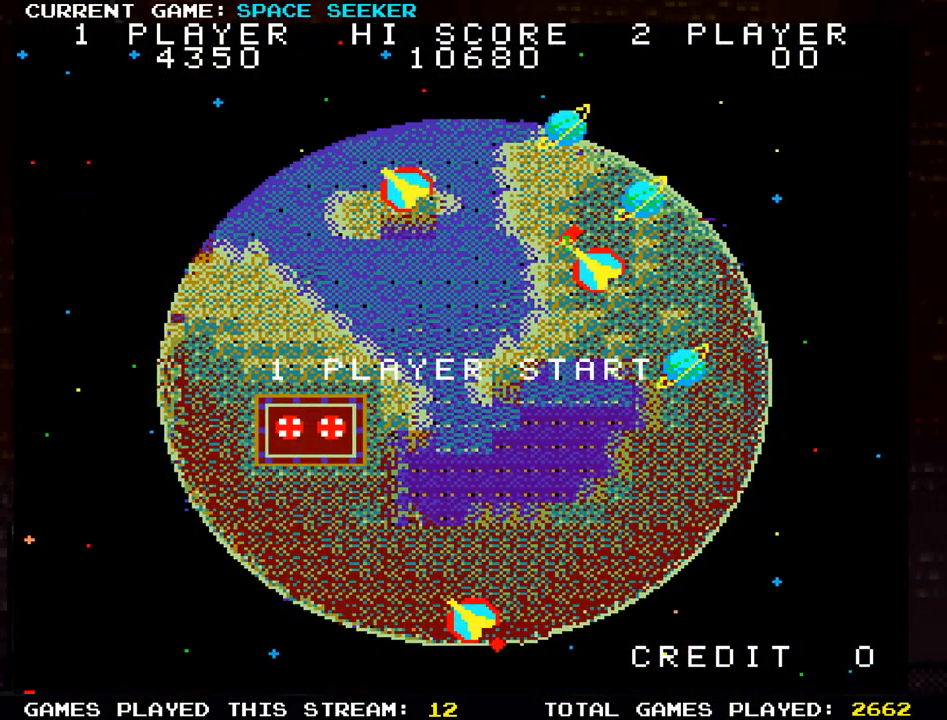
{"buttons": [], "left_stick": "down-left", "events": []}
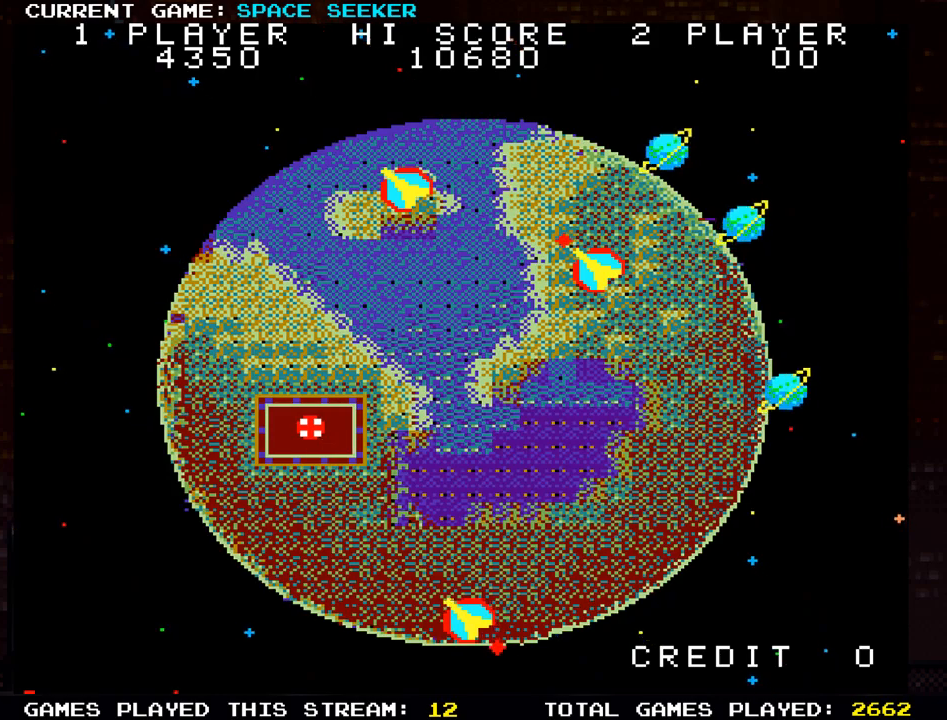
{"buttons": [], "left_stick": "down-right", "events": [[150, "left_stick", "down-right"]]}
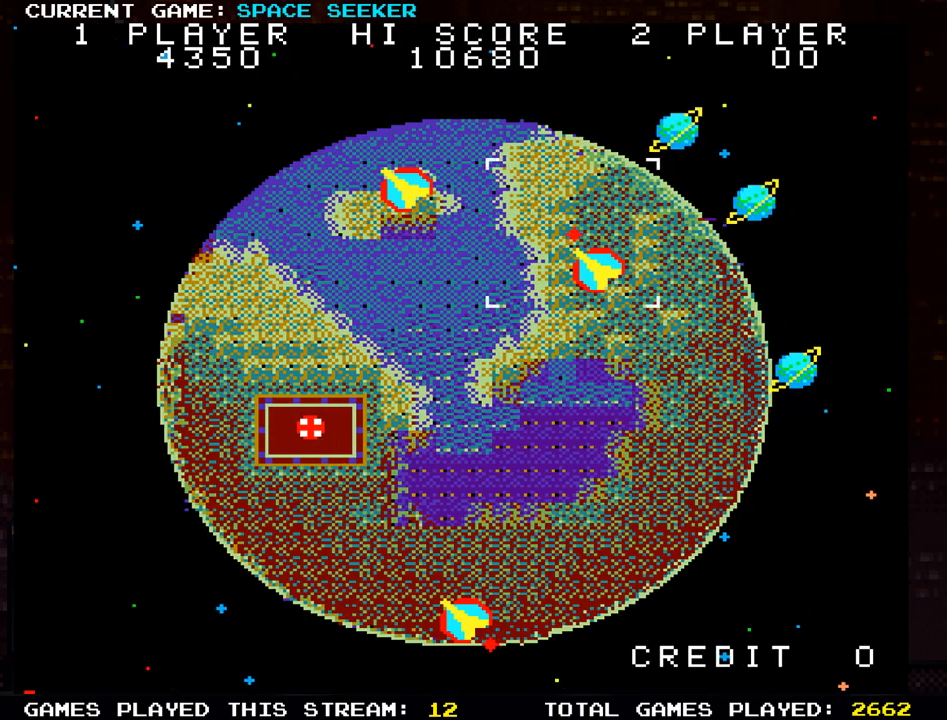
{"buttons": [], "left_stick": "up-right", "events": [[67, "left_stick", "up-right"]]}
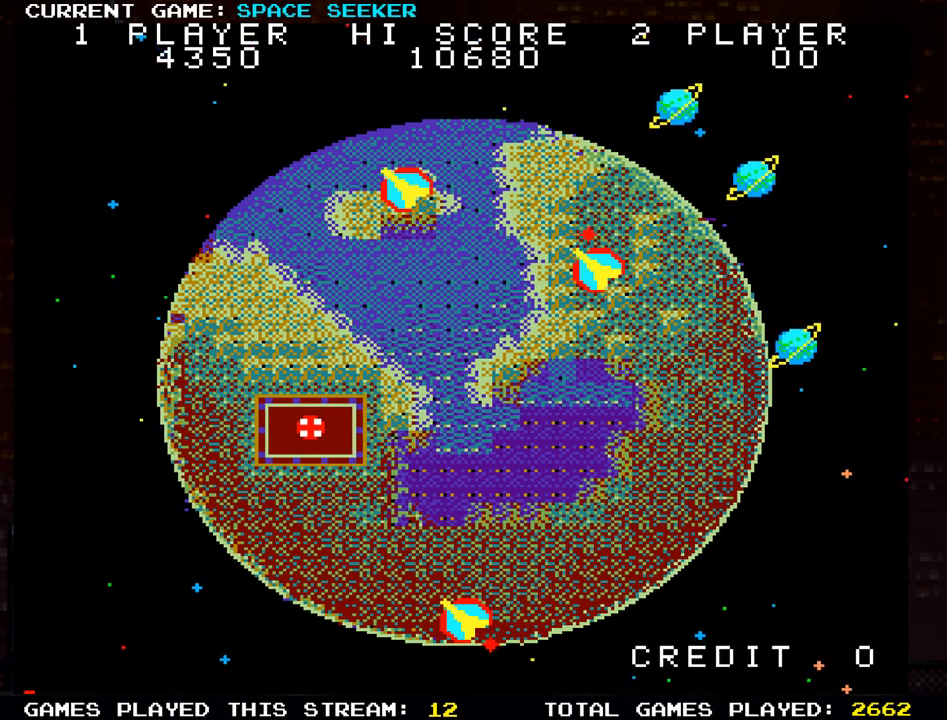
{"buttons": [], "left_stick": "up-right", "events": []}